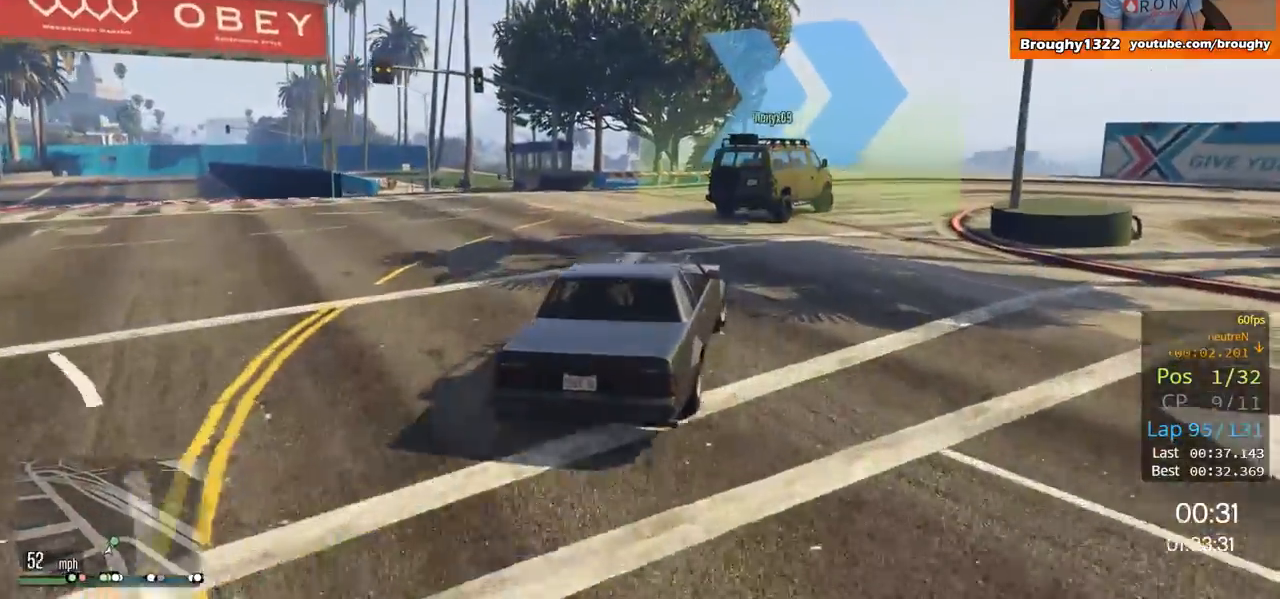
Gameplay with a controller (Xbox layout); each line is a JSON object with the inputs held at the frame after it. "events" lists button and stick changes between this image and that frame as [ms after this image, input, new state], when the widget could be followed in between.
{"buttons": [], "left_stick": "up-right", "right_stick": "center", "events": [[117, "left_stick", "right"], [284, "left_stick", "up-right"]]}
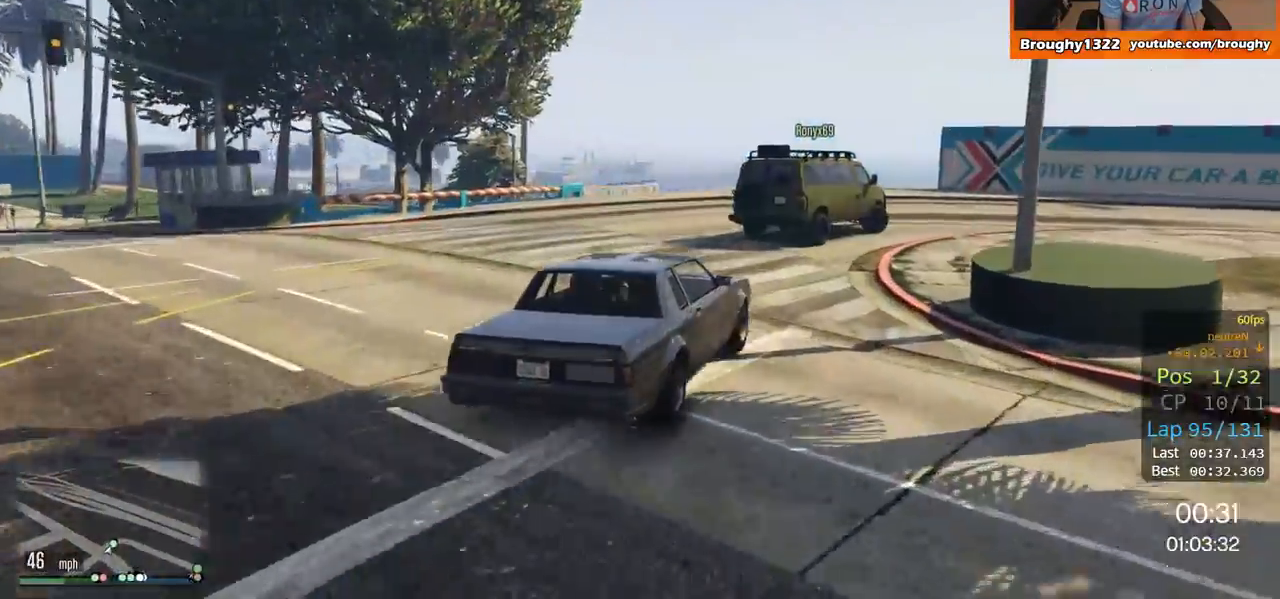
{"buttons": [], "left_stick": "right", "right_stick": "center", "events": [[233, "left_stick", "right"], [283, "R2", "down"], [450, "R2", "up"]]}
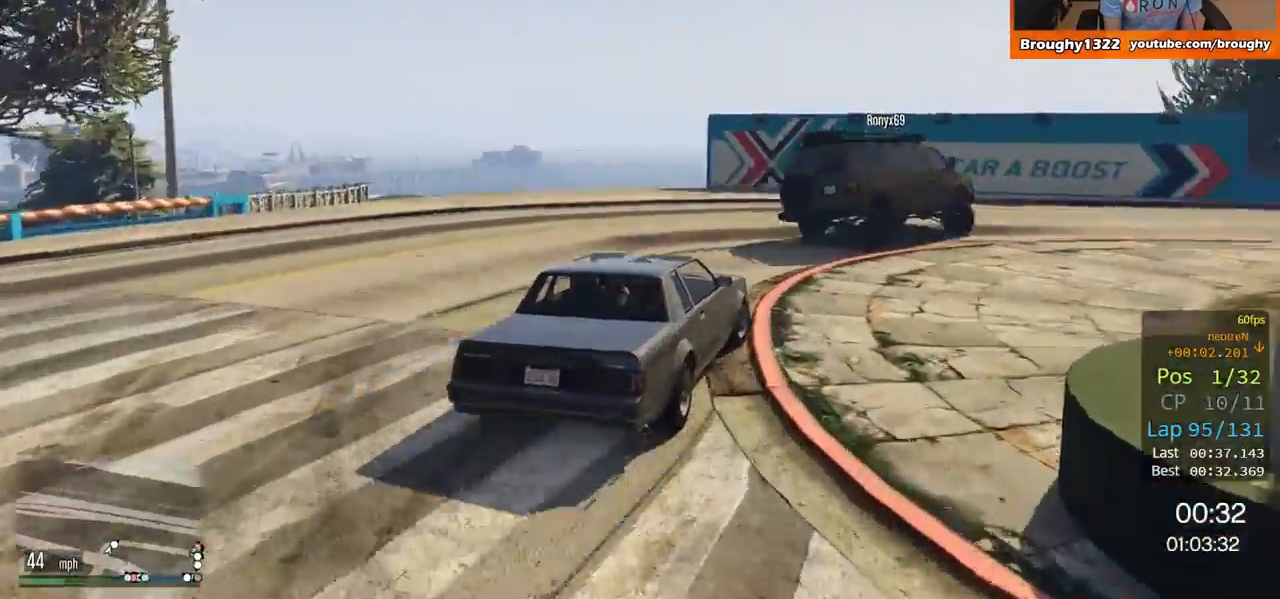
{"buttons": ["R2"], "left_stick": "right", "right_stick": "center", "events": [[417, "R2", "down"]]}
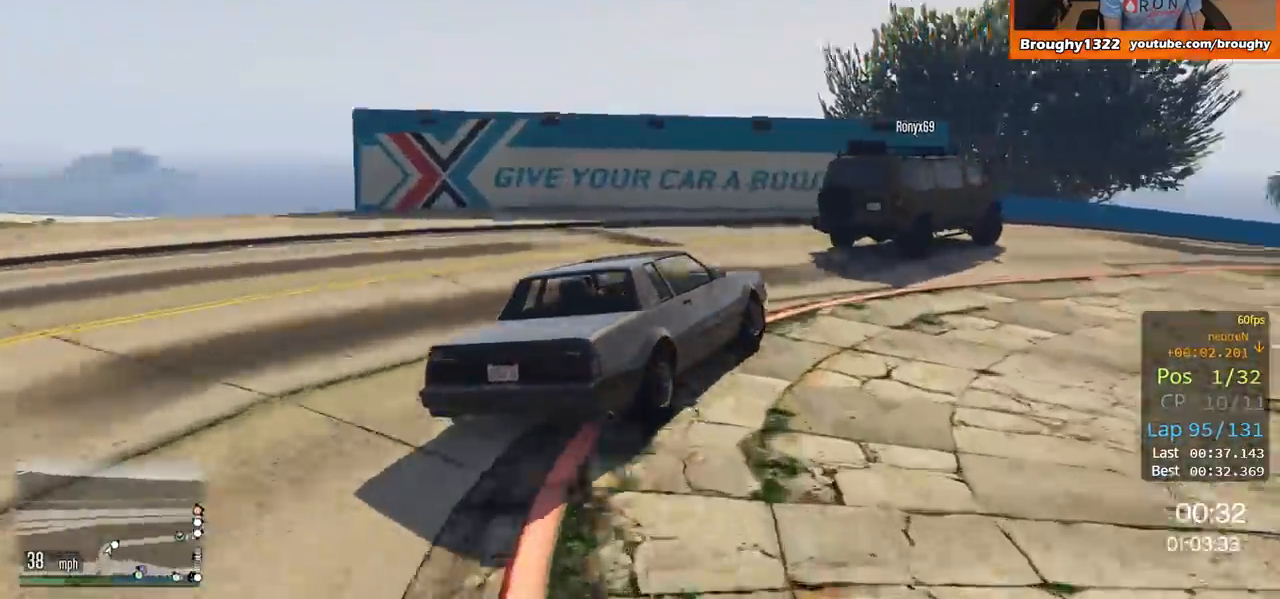
{"buttons": ["R2"], "left_stick": "right", "right_stick": "center", "events": []}
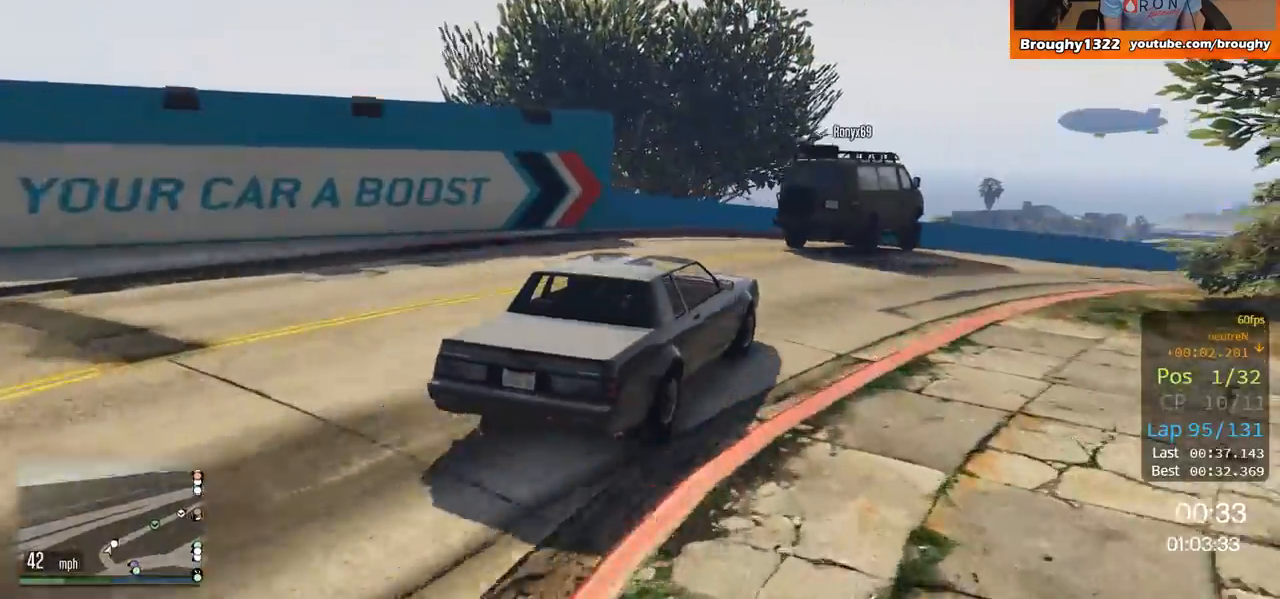
{"buttons": ["R2"], "left_stick": "center", "right_stick": "center", "events": [[83, "left_stick", "center"], [184, "left_stick", "right"], [484, "left_stick", "center"]]}
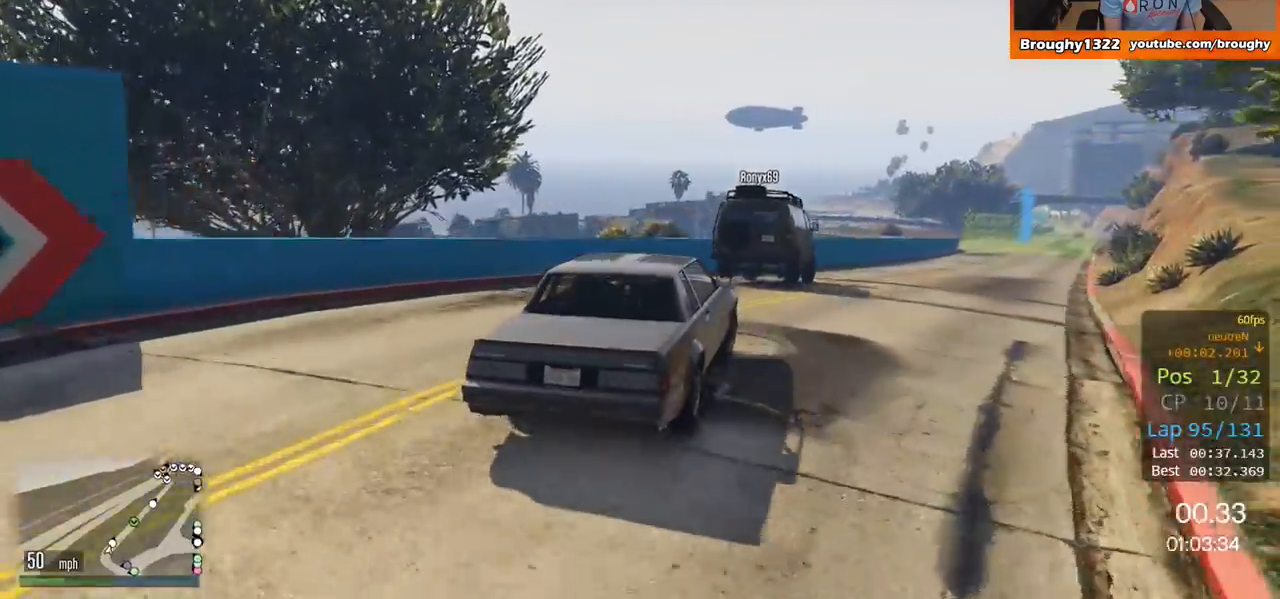
{"buttons": ["R2"], "left_stick": "center", "right_stick": "center", "events": [[250, "left_stick", "right"], [400, "left_stick", "center"]]}
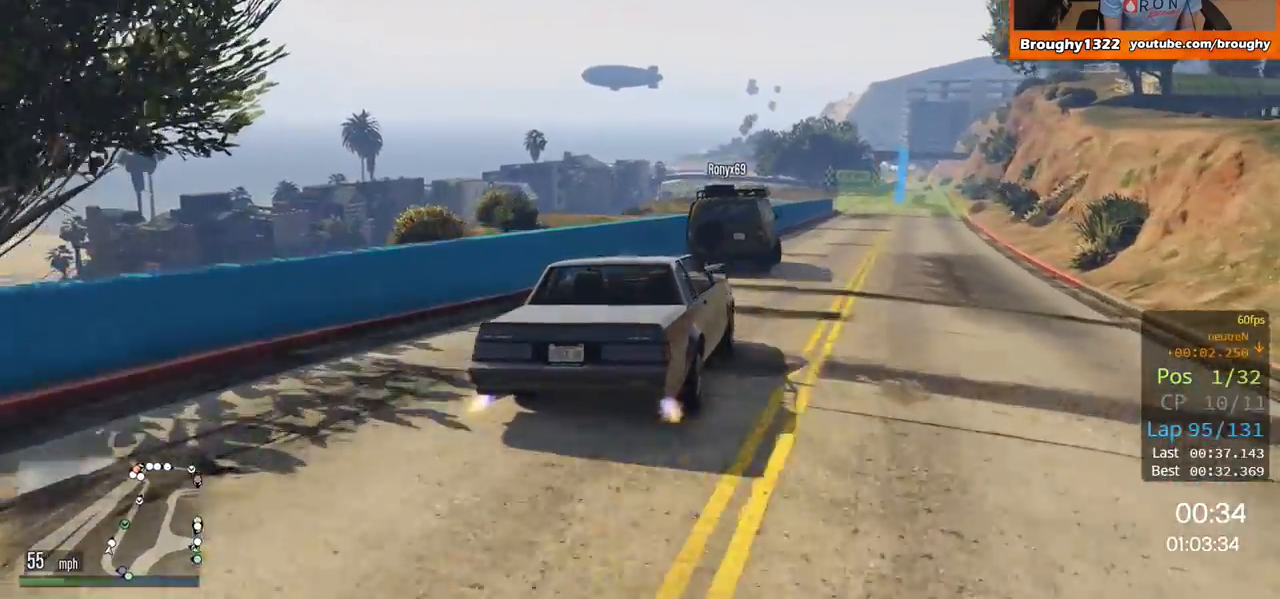
{"buttons": ["R2"], "left_stick": "right", "right_stick": "center", "events": [[117, "left_stick", "right"], [267, "left_stick", "center"], [450, "left_stick", "right"]]}
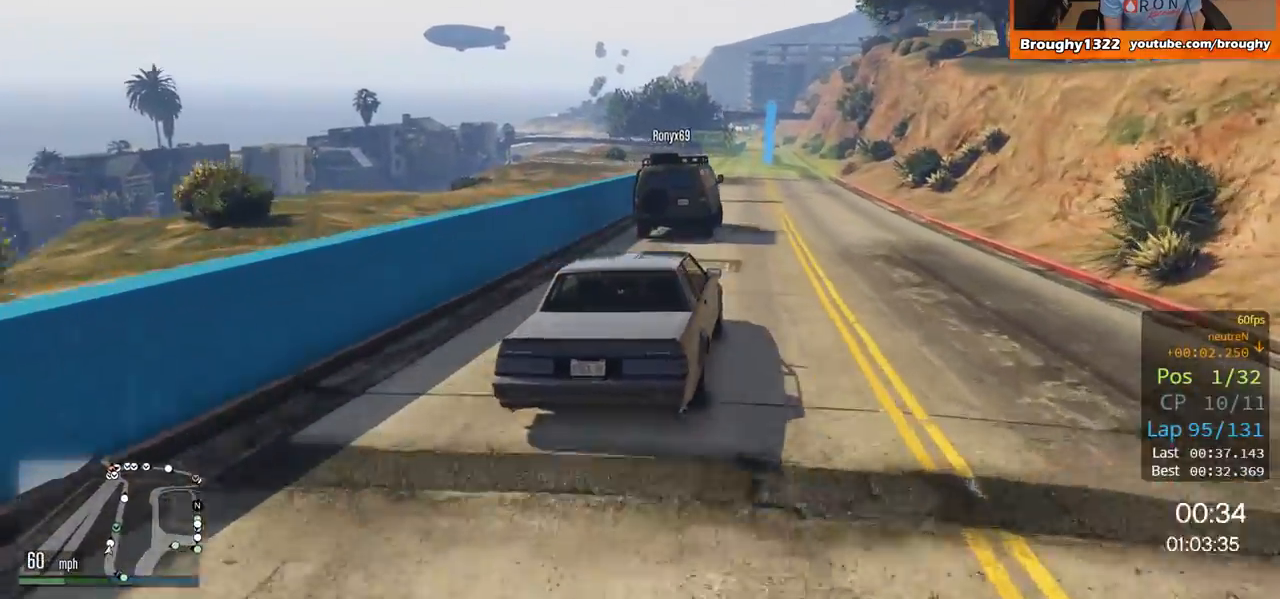
{"buttons": ["R2"], "left_stick": "center", "right_stick": "center", "events": [[83, "left_stick", "center"], [216, "left_stick", "right"], [317, "left_stick", "center"]]}
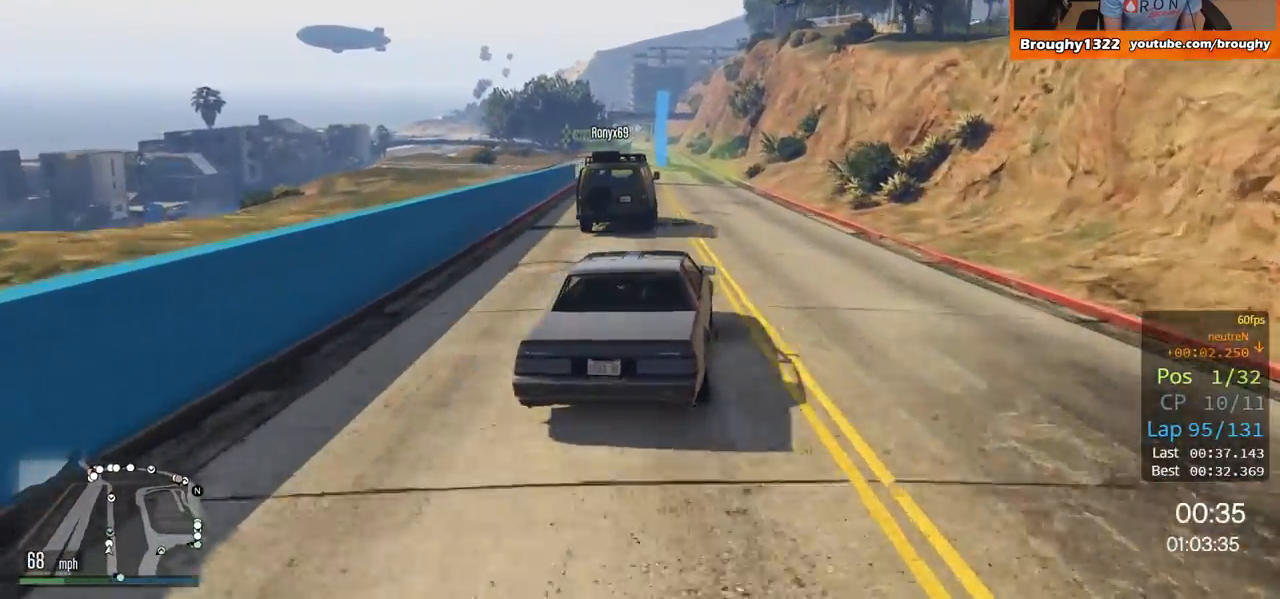
{"buttons": ["R2"], "left_stick": "left", "right_stick": "center", "events": [[150, "left_stick", "up-left"], [284, "left_stick", "center"], [417, "left_stick", "left"]]}
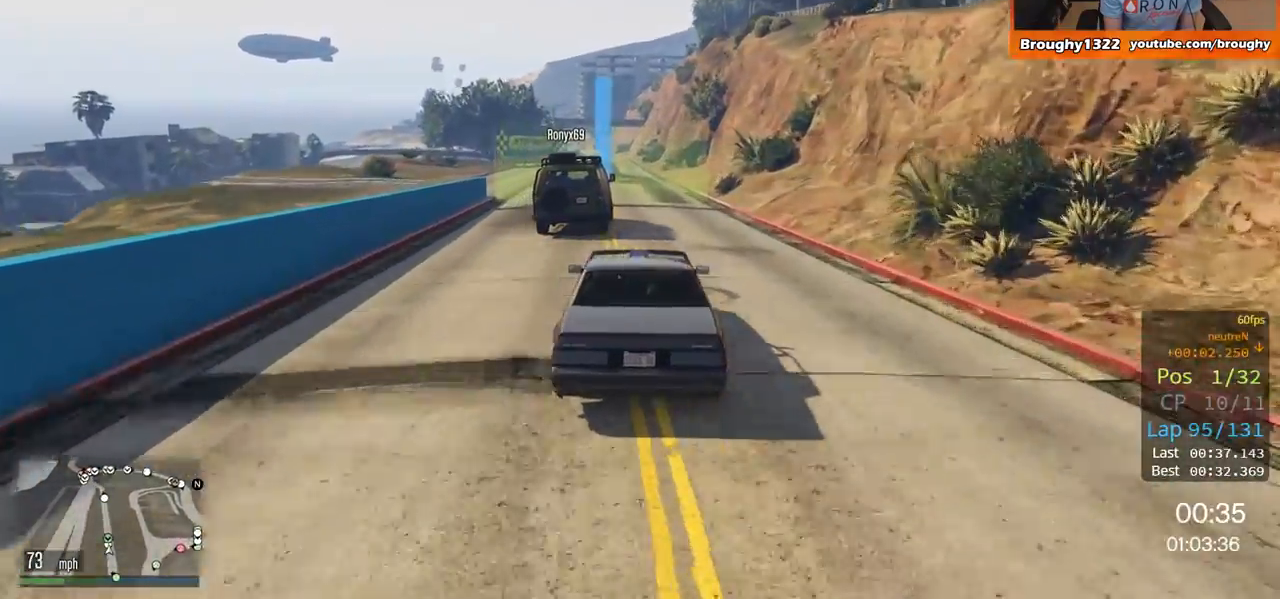
{"buttons": ["R2"], "left_stick": "center", "right_stick": "center", "events": [[116, "left_stick", "center"]]}
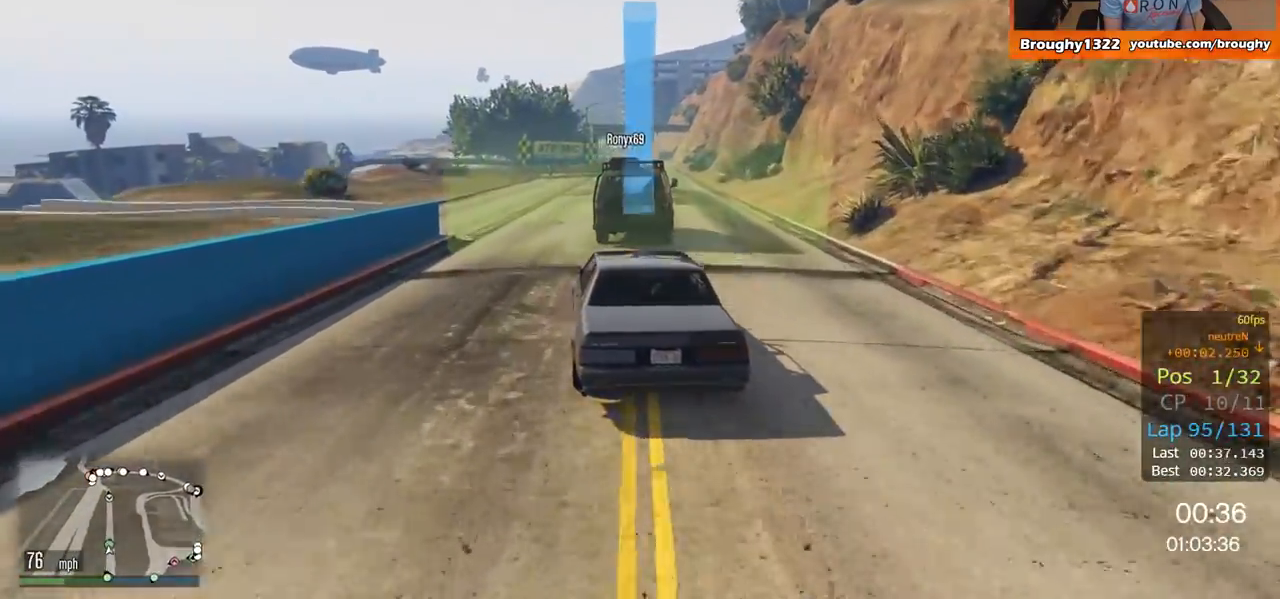
{"buttons": ["R2"], "left_stick": "right", "right_stick": "center", "events": [[83, "left_stick", "up-left"], [184, "left_stick", "center"], [484, "left_stick", "right"]]}
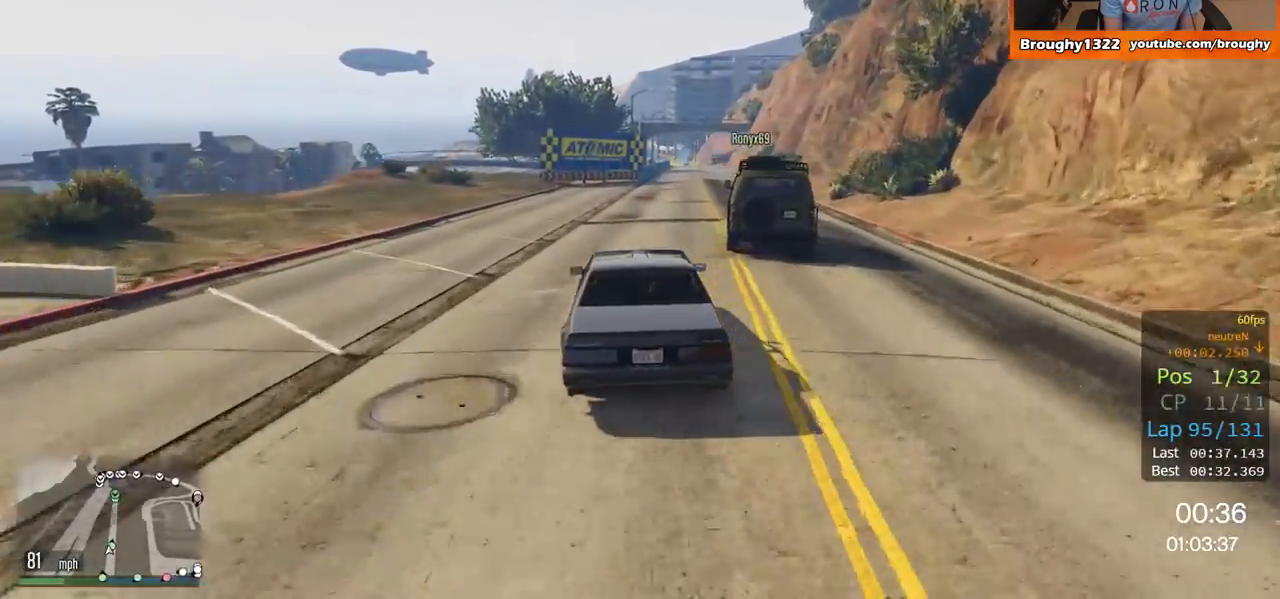
{"buttons": ["R2"], "left_stick": "center", "right_stick": "center", "events": [[116, "left_stick", "center"], [317, "left_stick", "right"], [433, "left_stick", "center"]]}
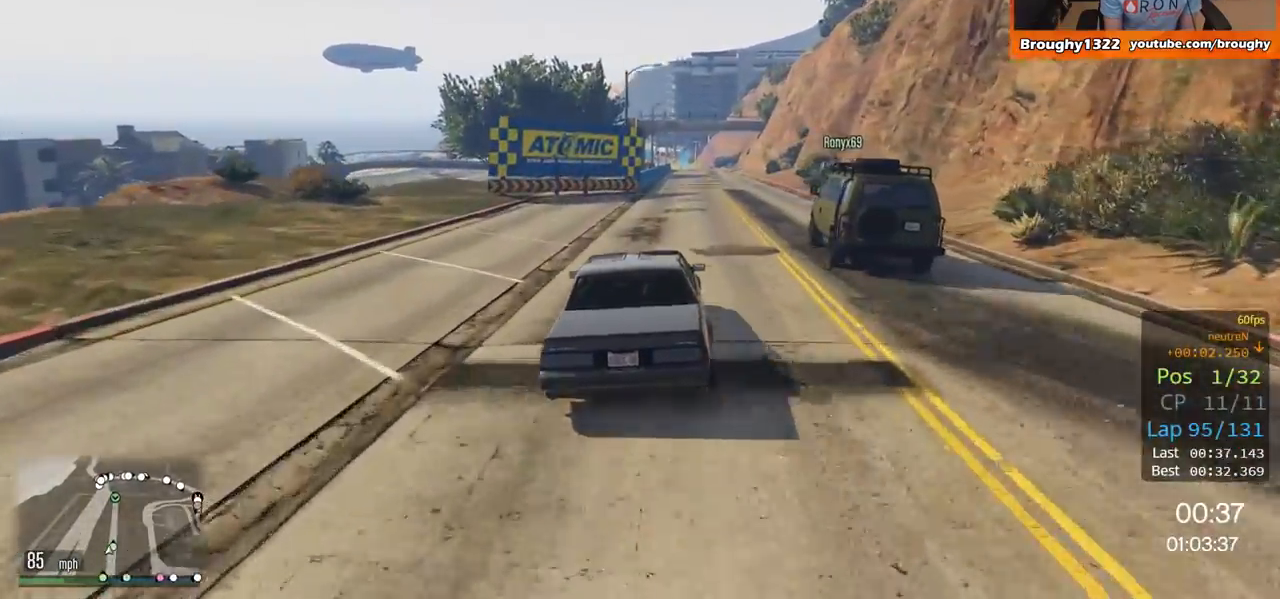
{"buttons": ["R2"], "left_stick": "right", "right_stick": "center", "events": [[484, "left_stick", "right"]]}
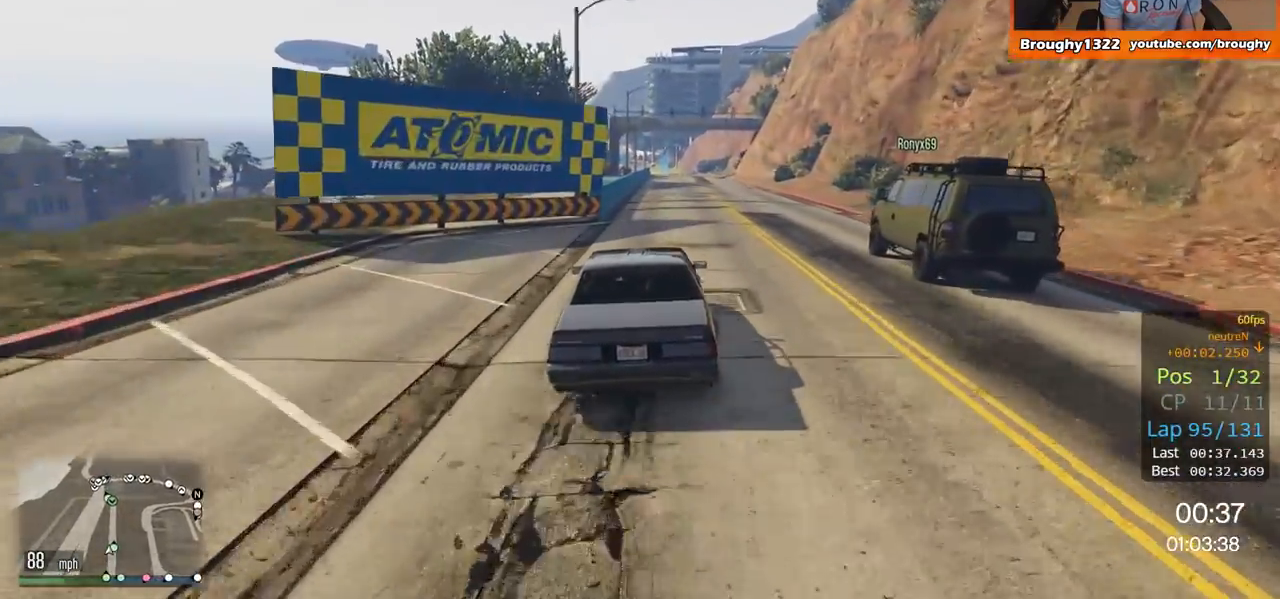
{"buttons": ["R2"], "left_stick": "center", "right_stick": "center", "events": [[150, "left_stick", "center"]]}
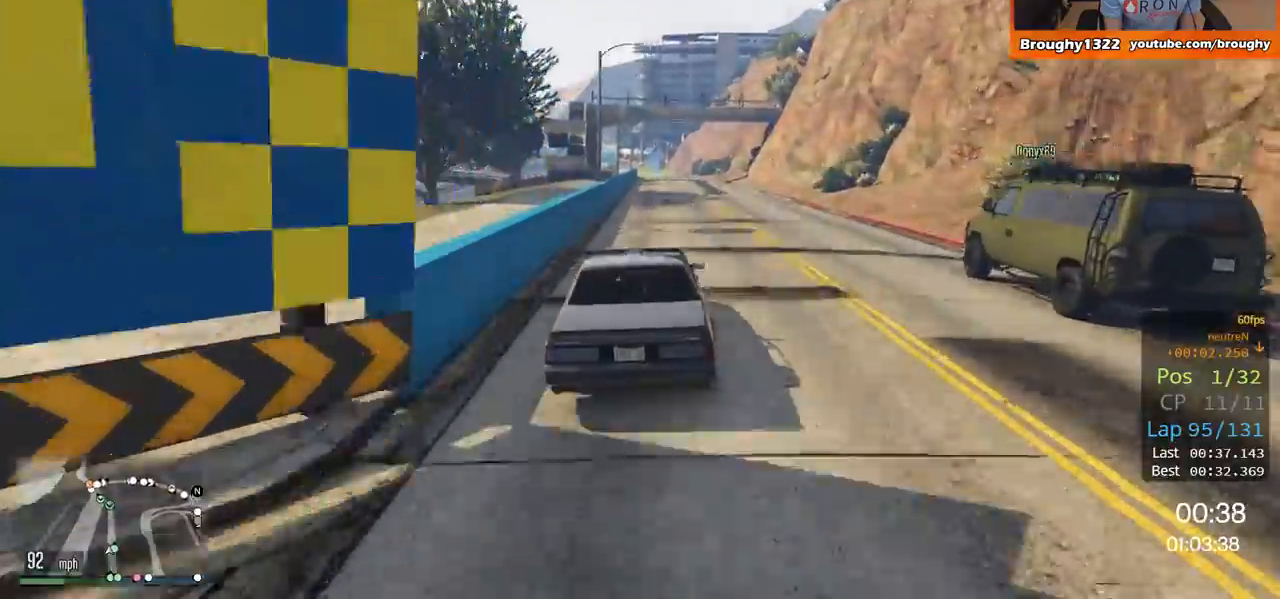
{"buttons": ["R2"], "left_stick": "center", "right_stick": "center", "events": []}
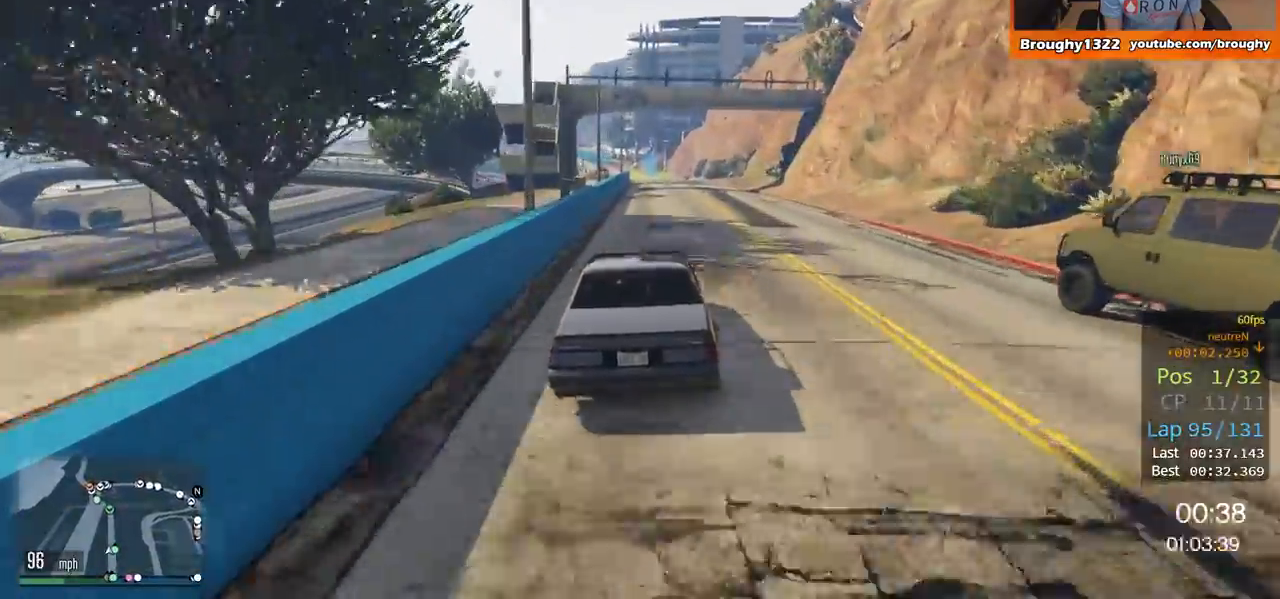
{"buttons": ["R2"], "left_stick": "center", "right_stick": "center", "events": [[83, "left_stick", "right"], [183, "left_stick", "center"]]}
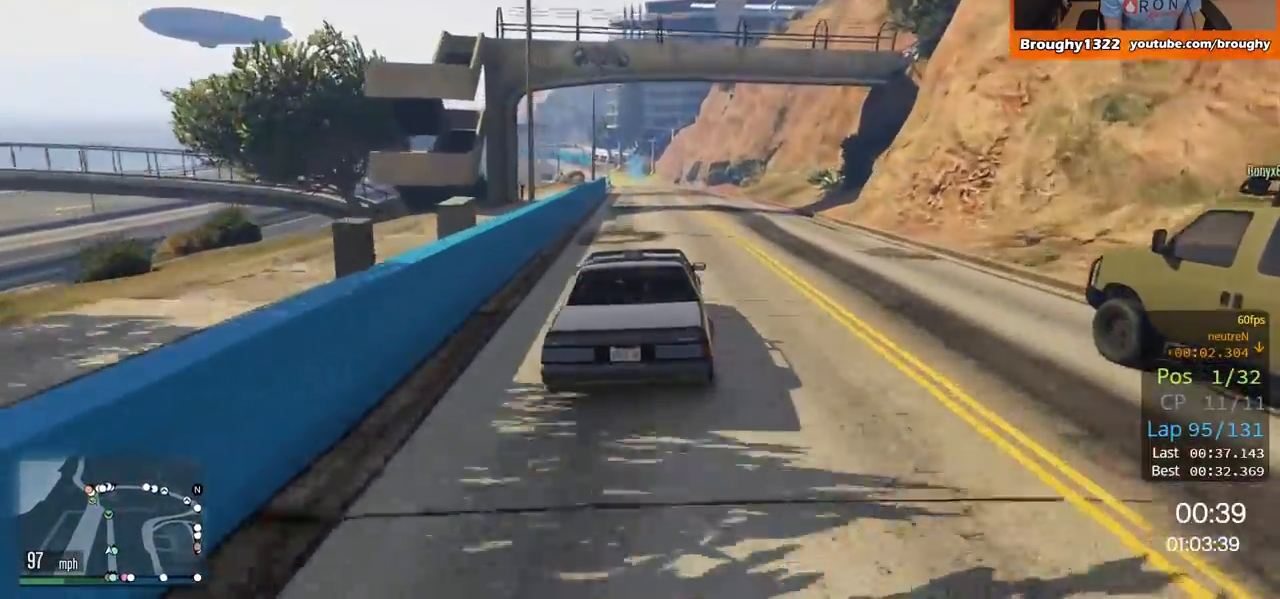
{"buttons": ["R2"], "left_stick": "center", "right_stick": "center", "events": [[17, "left_stick", "up-left"], [117, "left_stick", "center"]]}
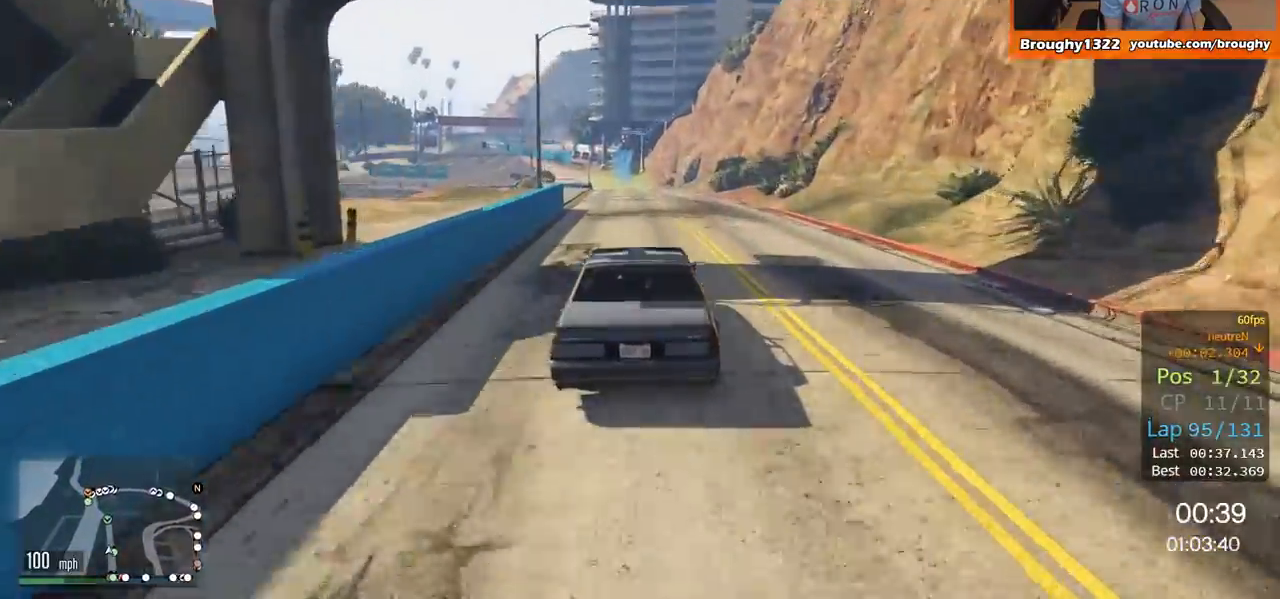
{"buttons": ["R2"], "left_stick": "center", "right_stick": "center", "events": [[216, "left_stick", "right"], [417, "left_stick", "center"]]}
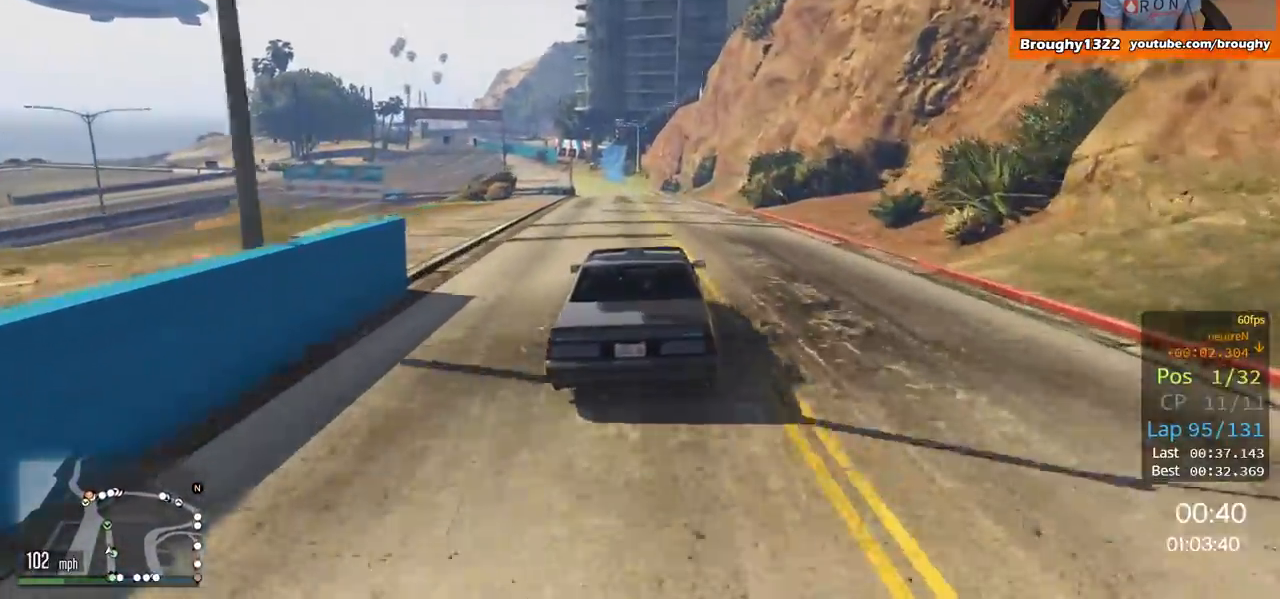
{"buttons": ["R2"], "left_stick": "center", "right_stick": "center", "events": []}
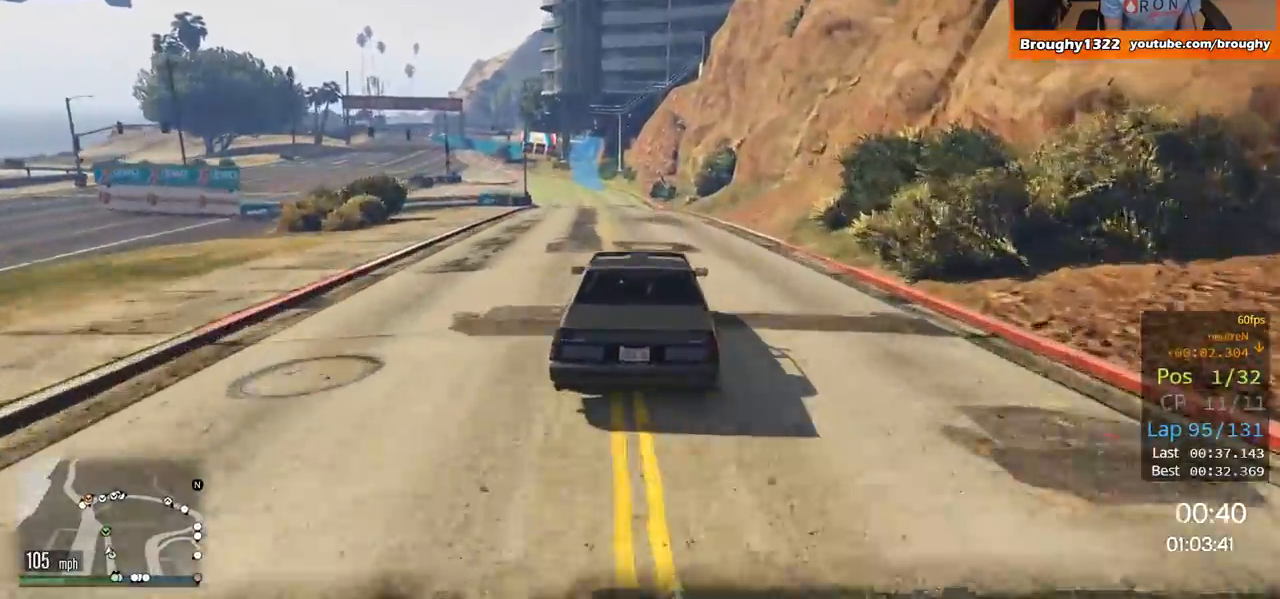
{"buttons": ["R2"], "left_stick": "center", "right_stick": "center", "events": [[66, "left_stick", "up-left"], [266, "left_stick", "center"], [317, "left_stick", "up-left"], [483, "left_stick", "center"]]}
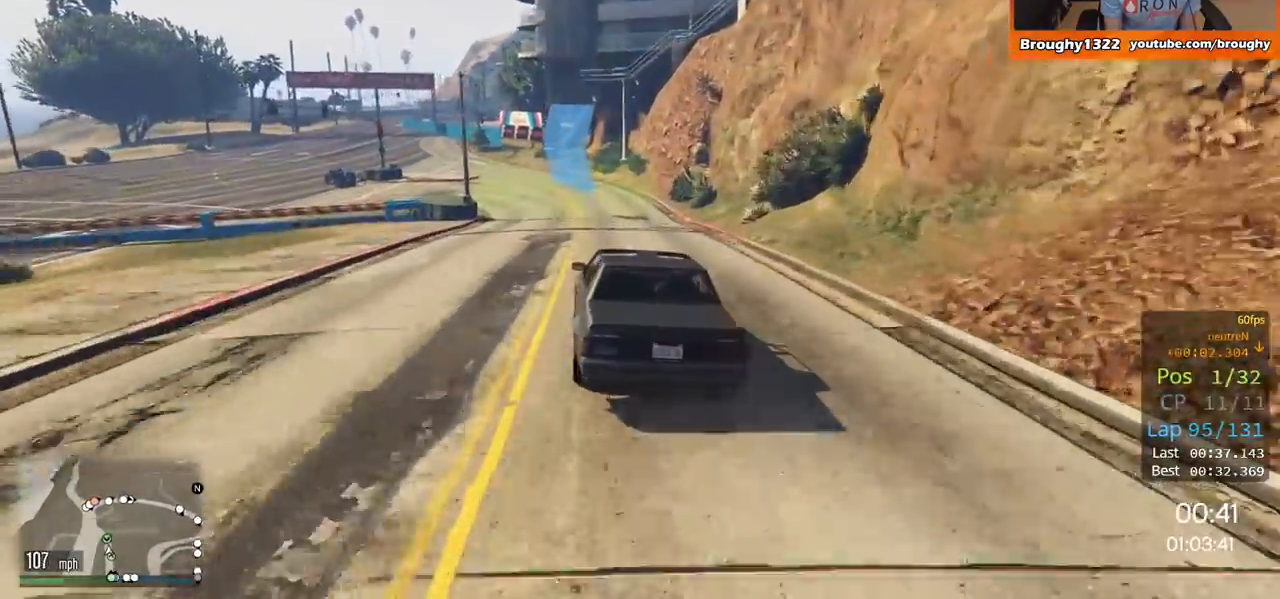
{"buttons": ["R2"], "left_stick": "up-left", "right_stick": "center", "events": [[50, "left_stick", "left"], [467, "left_stick", "up-left"]]}
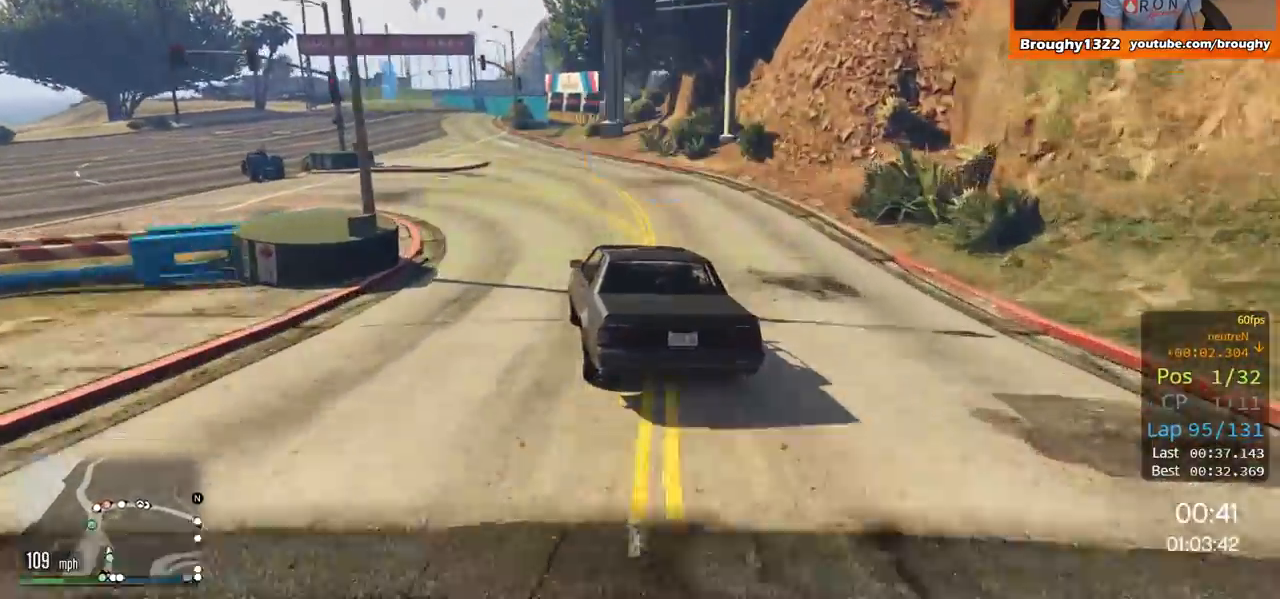
{"buttons": ["R2"], "left_stick": "up-left", "right_stick": "center", "events": [[316, "left_stick", "center"], [417, "left_stick", "up-left"]]}
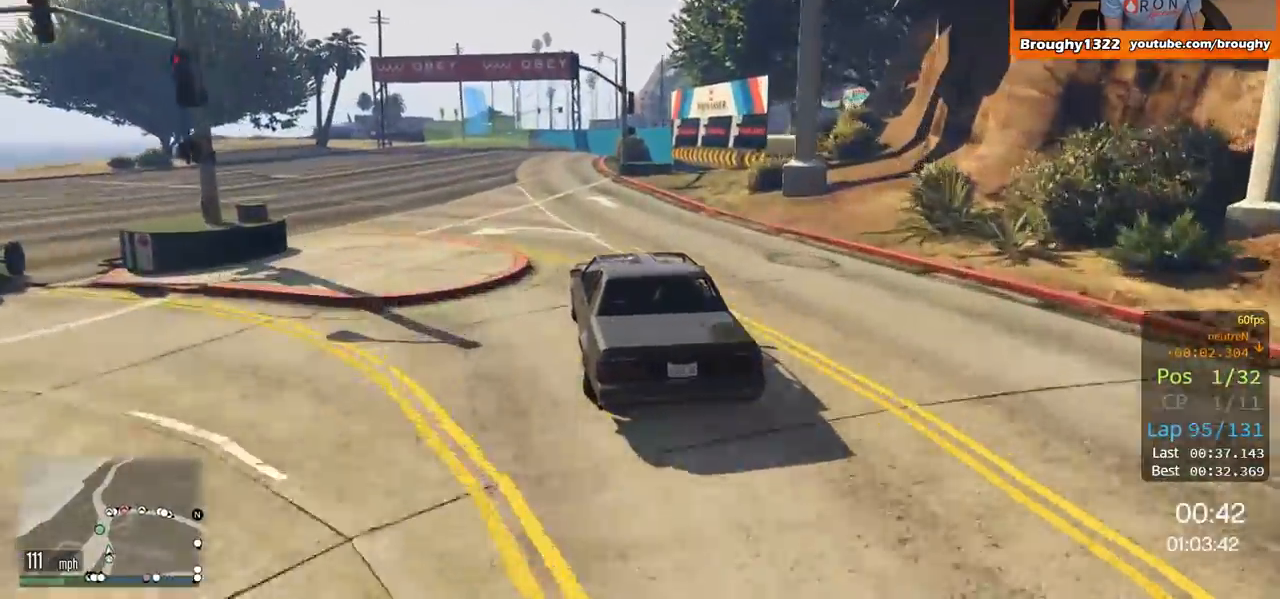
{"buttons": ["R2"], "left_stick": "center", "right_stick": "center", "events": [[100, "left_stick", "center"], [200, "left_stick", "left"], [367, "left_stick", "center"]]}
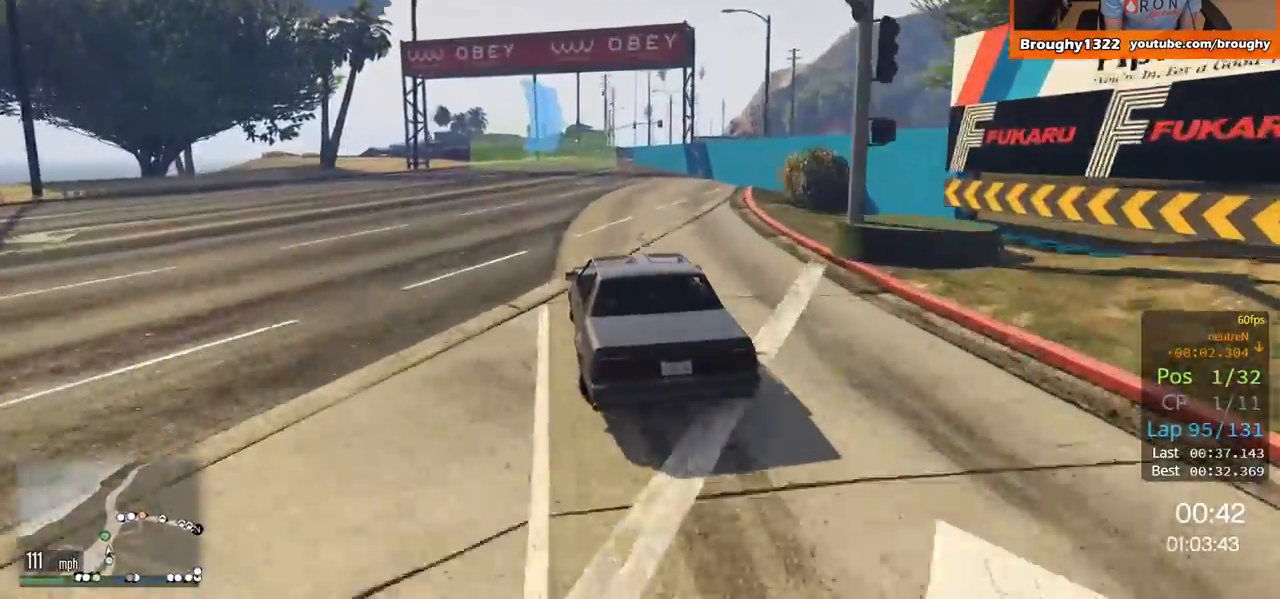
{"buttons": ["R2"], "left_stick": "center", "right_stick": "center", "events": [[233, "left_stick", "right"], [483, "left_stick", "center"]]}
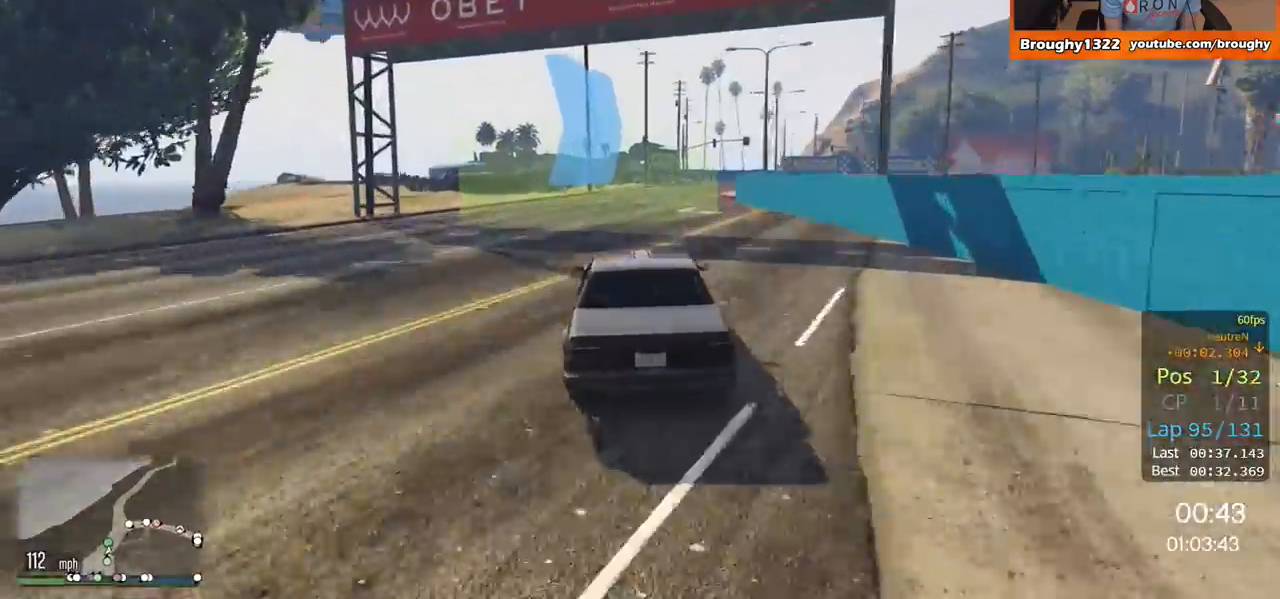
{"buttons": [], "left_stick": "right", "right_stick": "center", "events": [[84, "left_stick", "right"], [234, "left_stick", "center"], [267, "R2", "up"], [317, "left_stick", "right"]]}
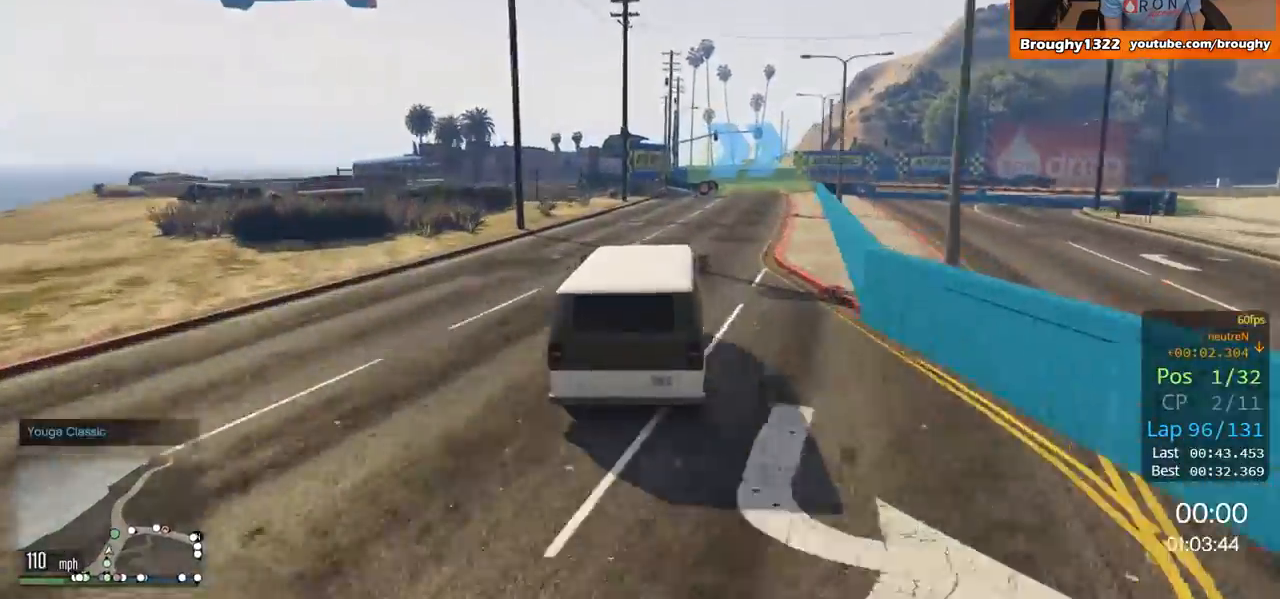
{"buttons": [], "left_stick": "right", "right_stick": "center", "events": [[33, "left_stick", "center"], [117, "L2", "down"], [117, "left_stick", "right"], [384, "L2", "up"]]}
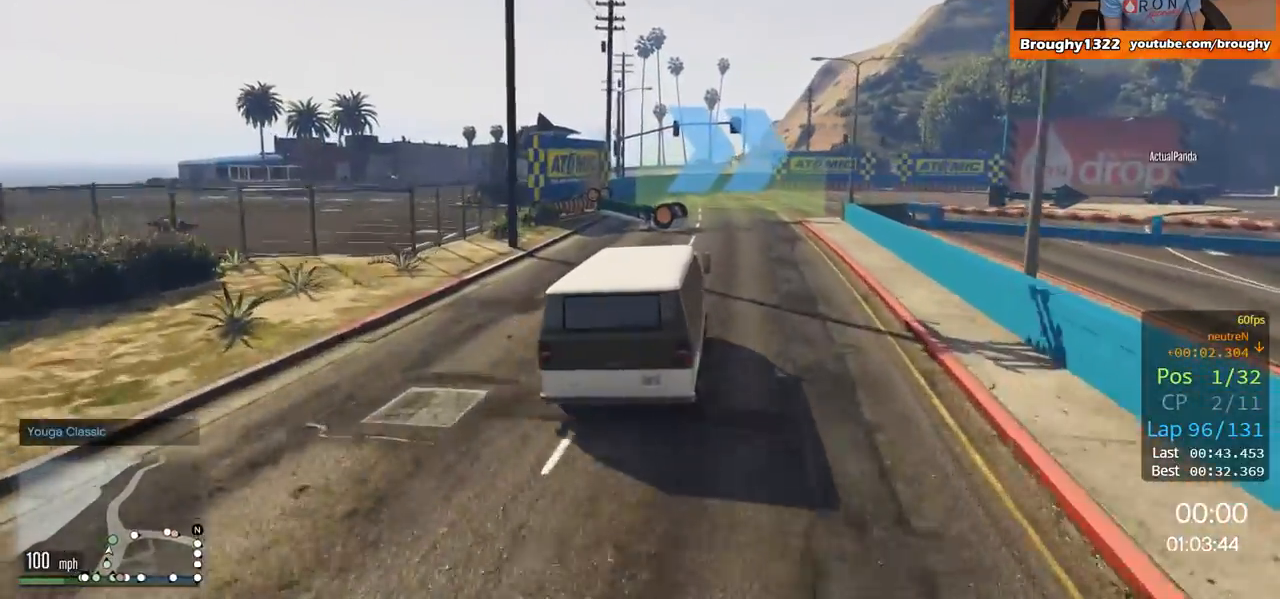
{"buttons": ["L2"], "left_stick": "right", "right_stick": "center", "events": [[17, "L2", "down"]]}
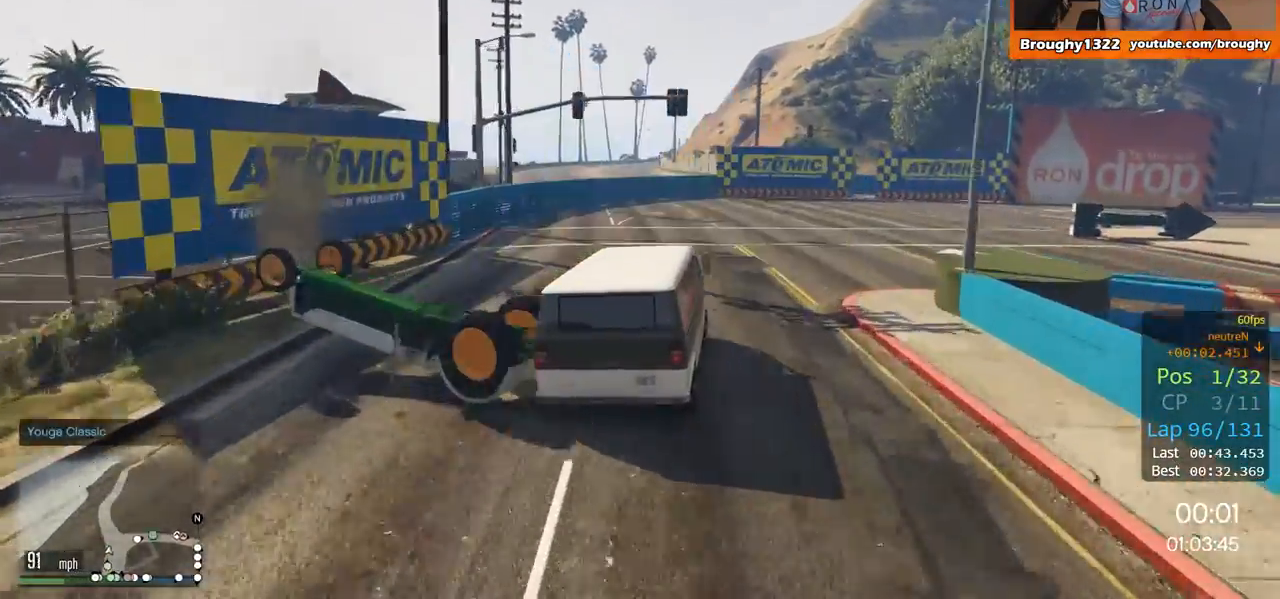
{"buttons": ["L2"], "left_stick": "right", "right_stick": "center", "events": []}